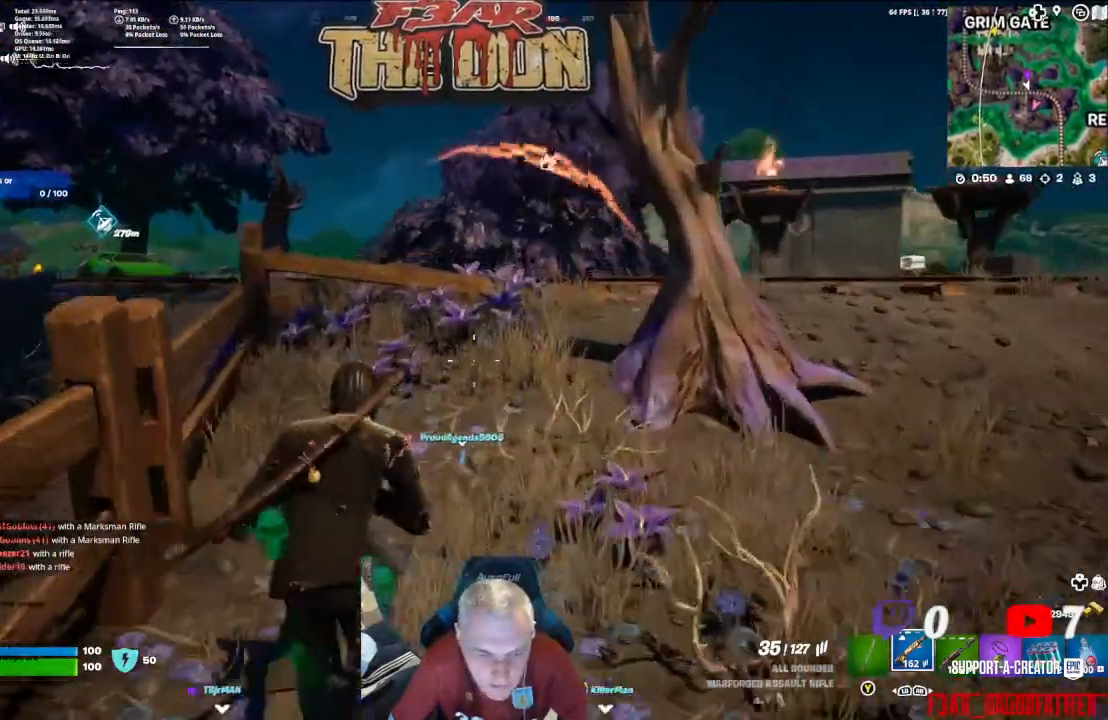
Gameplay with a controller (Xbox layout); each line is a JSON object with the inputs held at the frame after it. "events" lists button and stick changes between this image and that frame as [ms after this image, input, new state], when the widget could be followed in between.
{"buttons": [], "left_stick": "up", "right_stick": "down-left", "events": [[300, "L3", "down"], [333, "right_stick", "down-left"], [433, "L3", "up"]]}
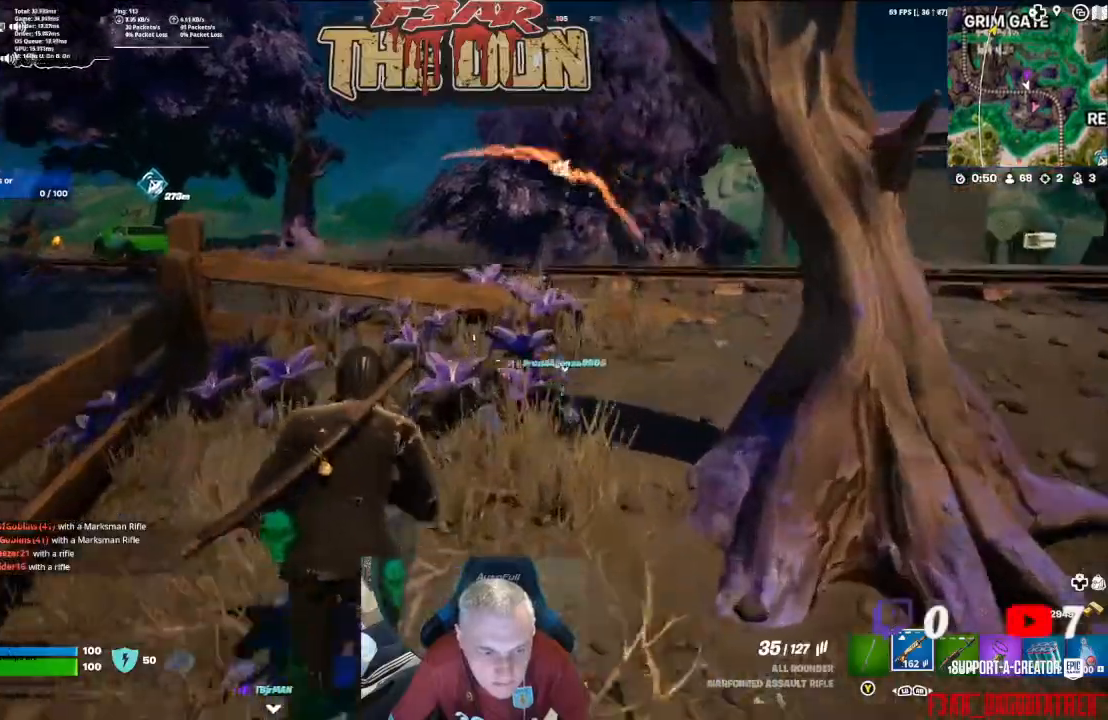
{"buttons": ["A"], "left_stick": "up", "right_stick": "left", "events": [[300, "right_stick", "left"], [400, "A", "down"]]}
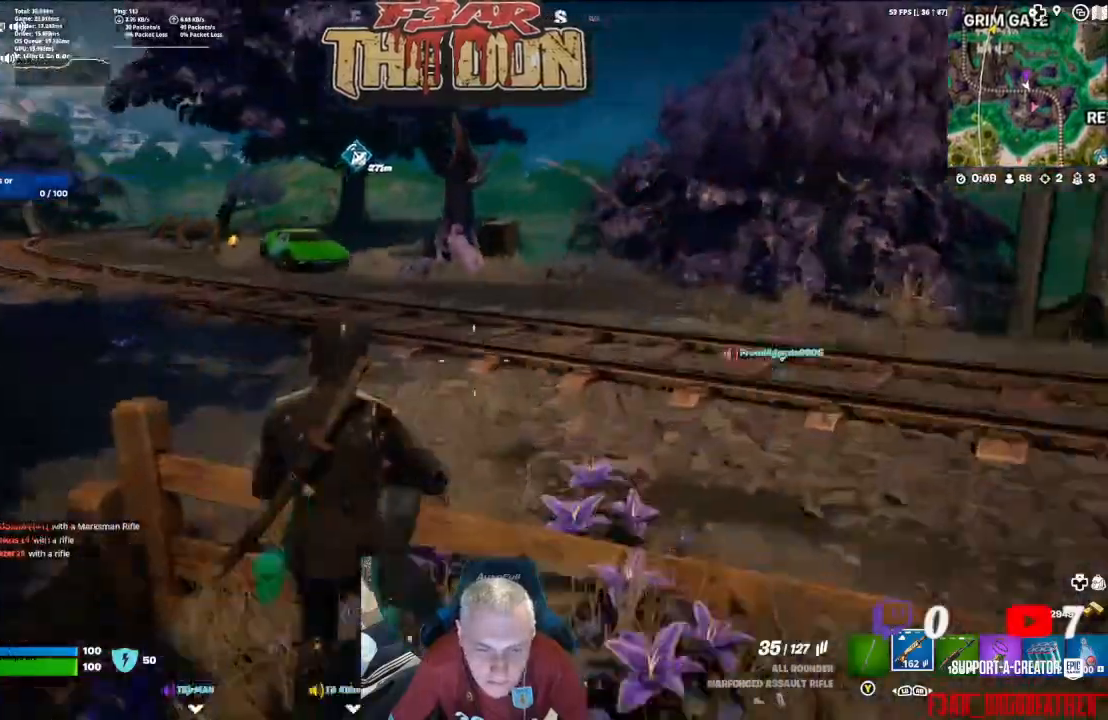
{"buttons": [], "left_stick": "up", "right_stick": "center", "events": [[100, "A", "up"], [300, "right_stick", "center"]]}
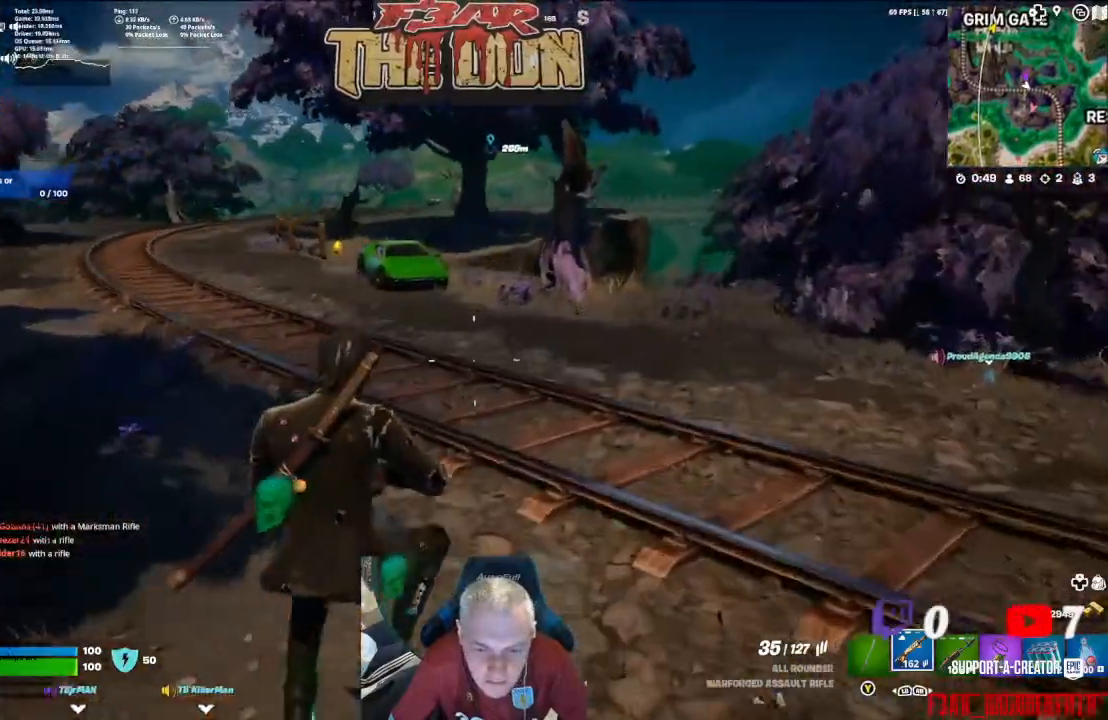
{"buttons": [], "left_stick": "up", "right_stick": "up-left", "events": [[133, "L3", "down"], [133, "right_stick", "up-left"], [300, "L3", "up"]]}
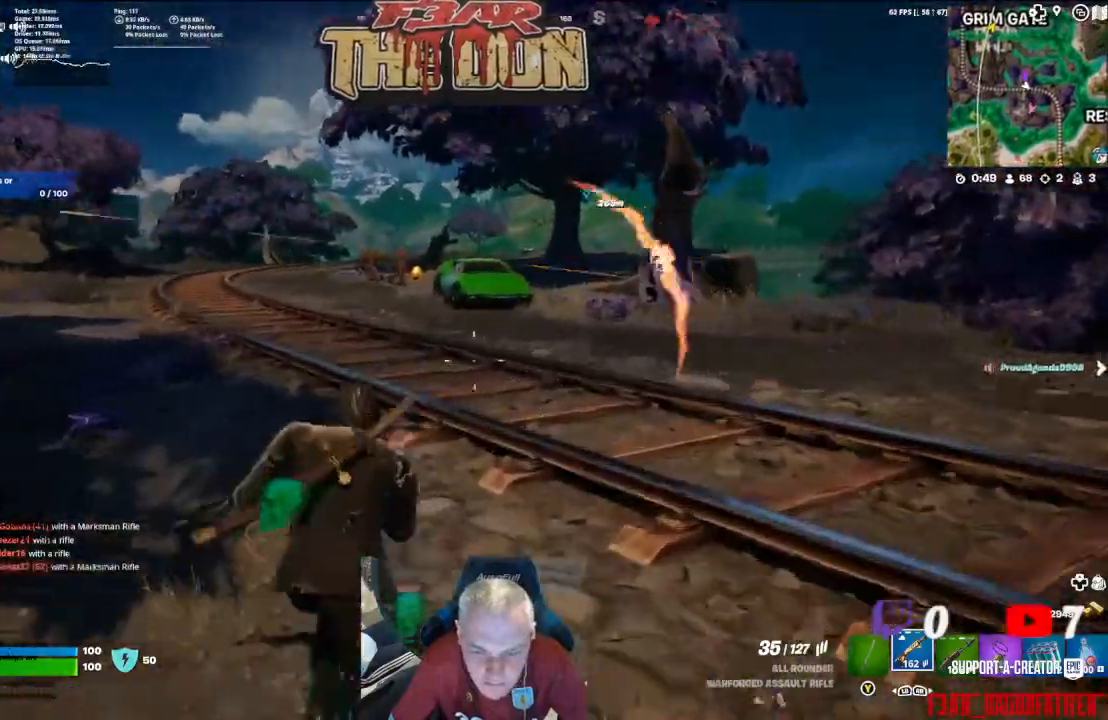
{"buttons": ["L3"], "left_stick": "up", "right_stick": "center", "events": [[133, "right_stick", "center"], [500, "L3", "down"]]}
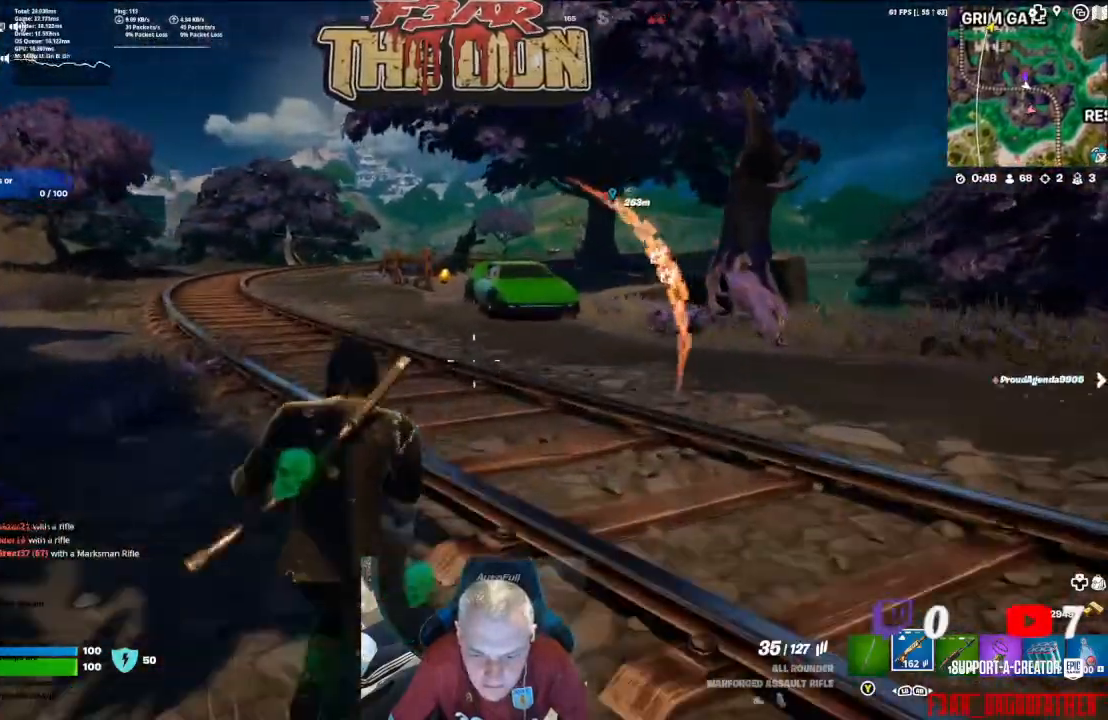
{"buttons": [], "left_stick": "up", "right_stick": "right", "events": [[167, "L3", "up"], [167, "right_stick", "right"]]}
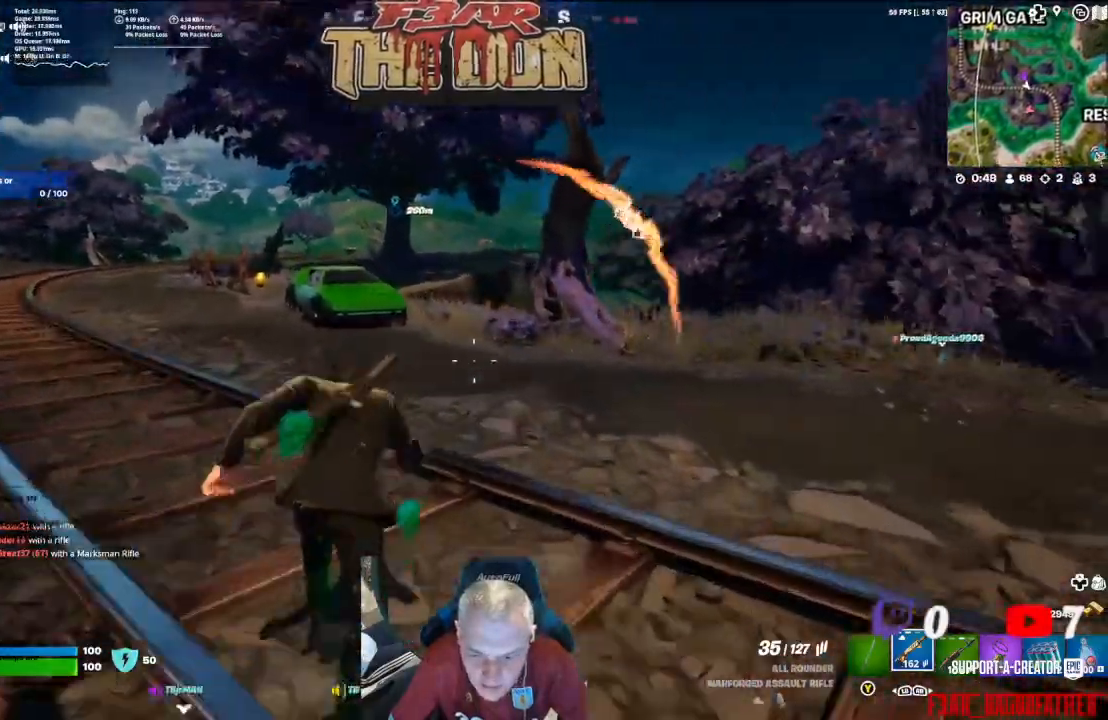
{"buttons": [], "left_stick": "up", "right_stick": "right", "events": []}
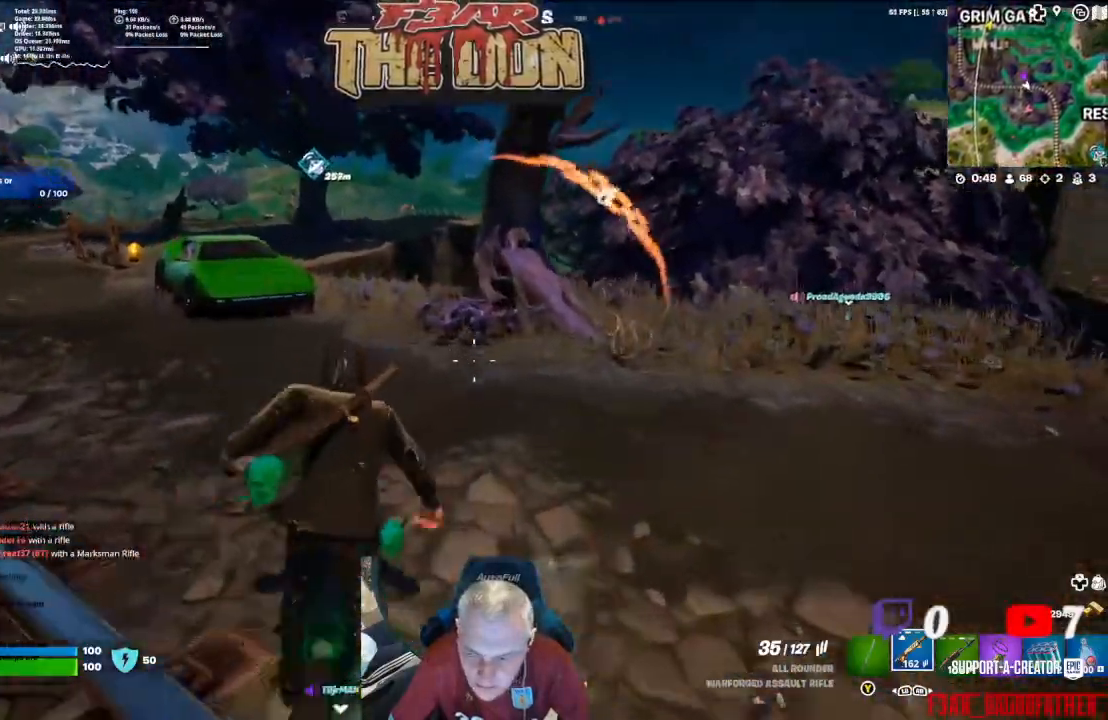
{"buttons": [], "left_stick": "up", "right_stick": "center", "events": [[267, "right_stick", "center"]]}
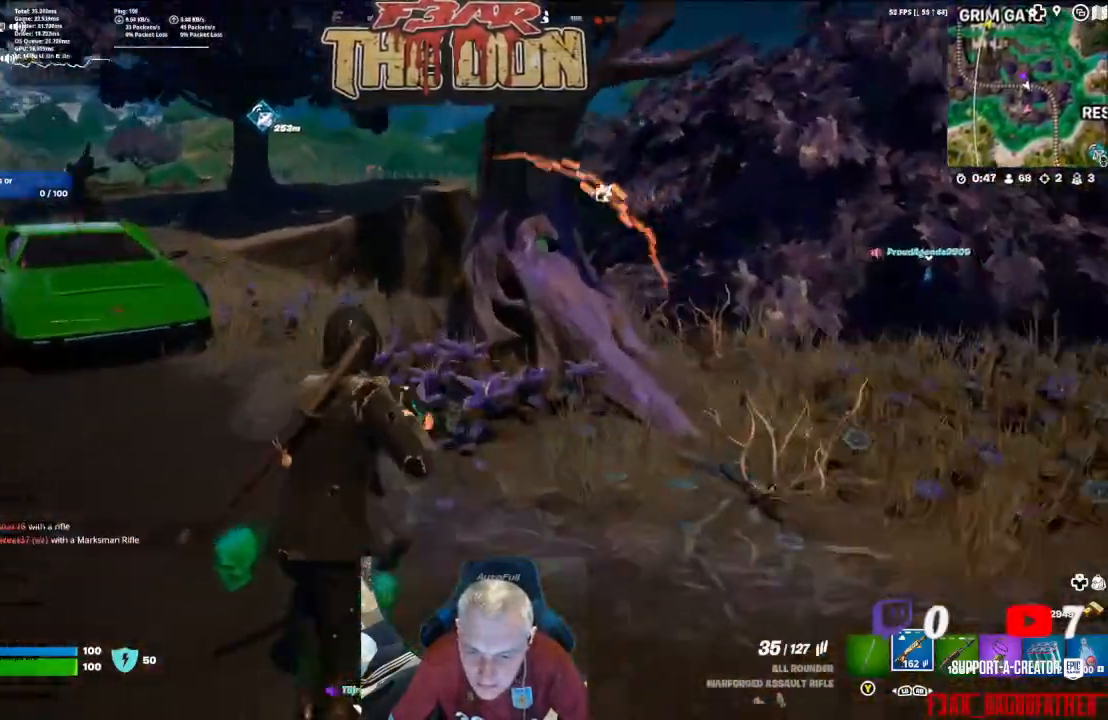
{"buttons": [], "left_stick": "up", "right_stick": "center", "events": []}
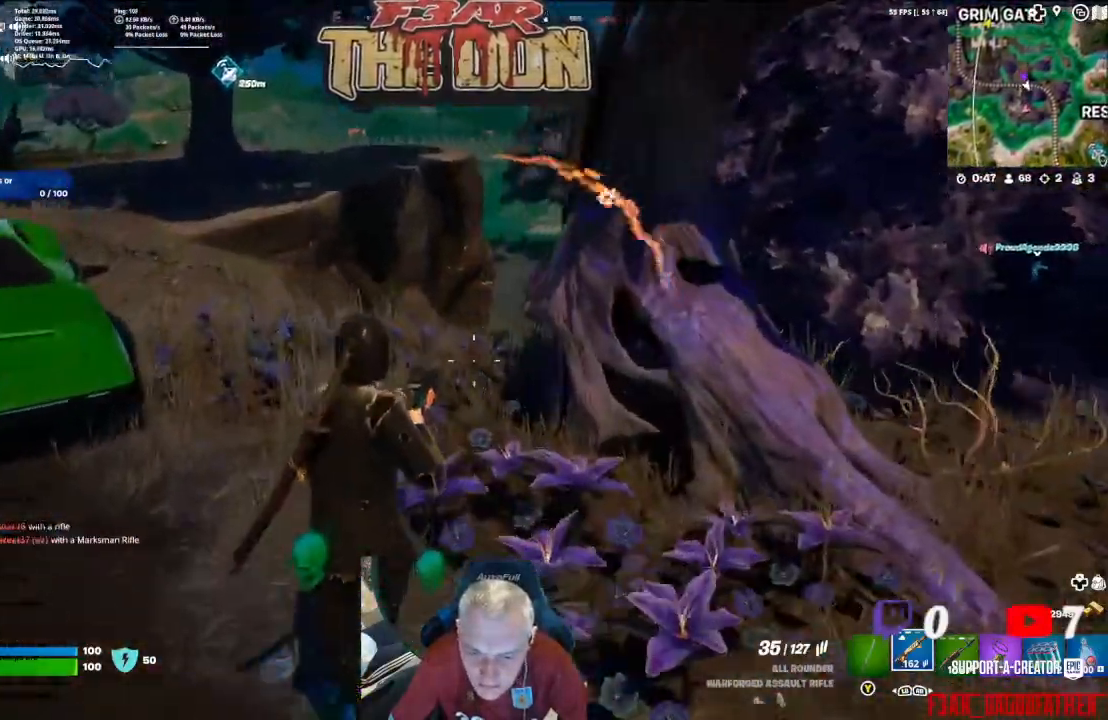
{"buttons": [], "left_stick": "up", "right_stick": "center", "events": []}
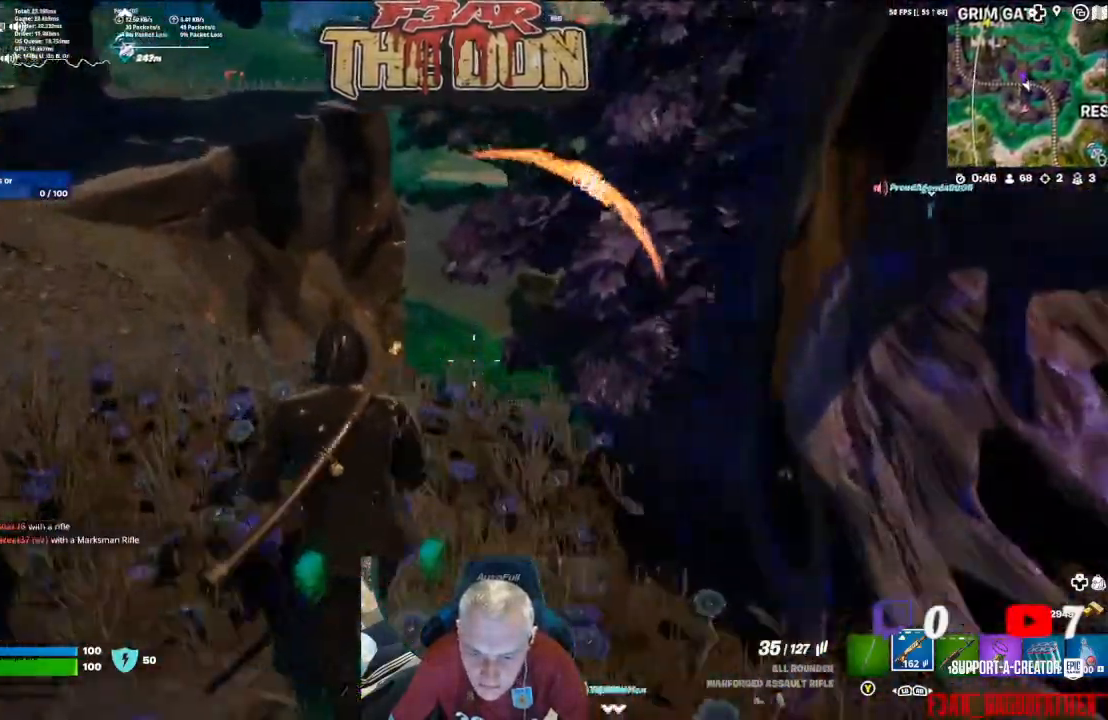
{"buttons": [], "left_stick": "up", "right_stick": "down-right", "events": [[233, "right_stick", "down-right"]]}
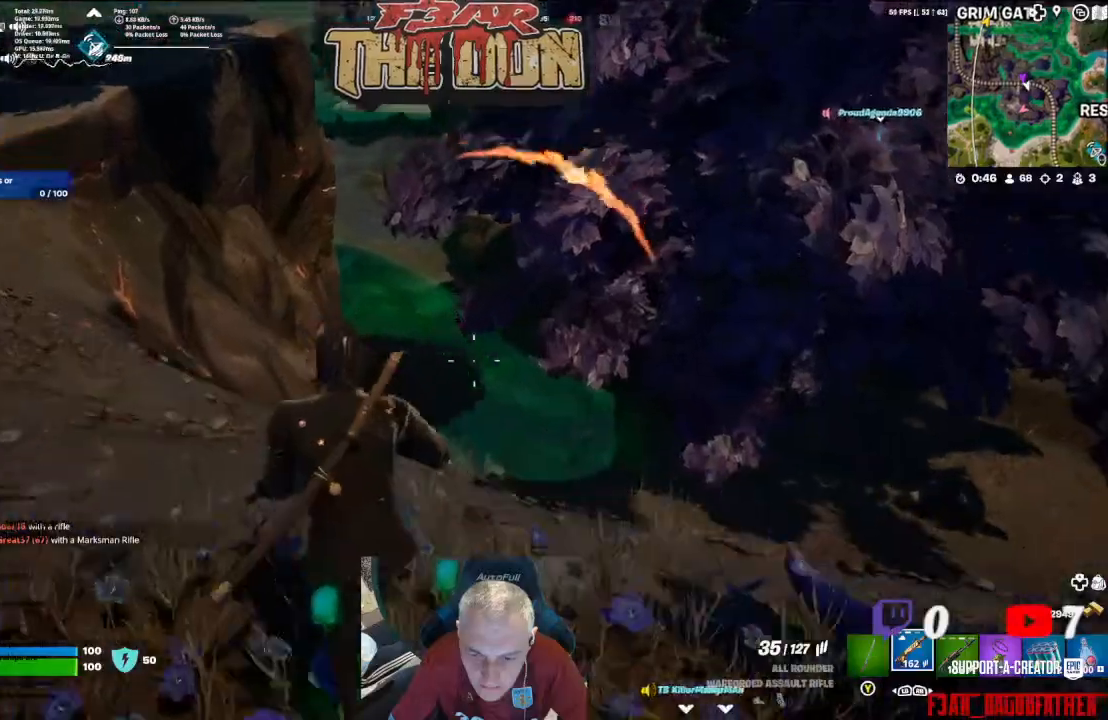
{"buttons": [], "left_stick": "up", "right_stick": "down-right", "events": [[100, "R3", "down"], [267, "R3", "up"]]}
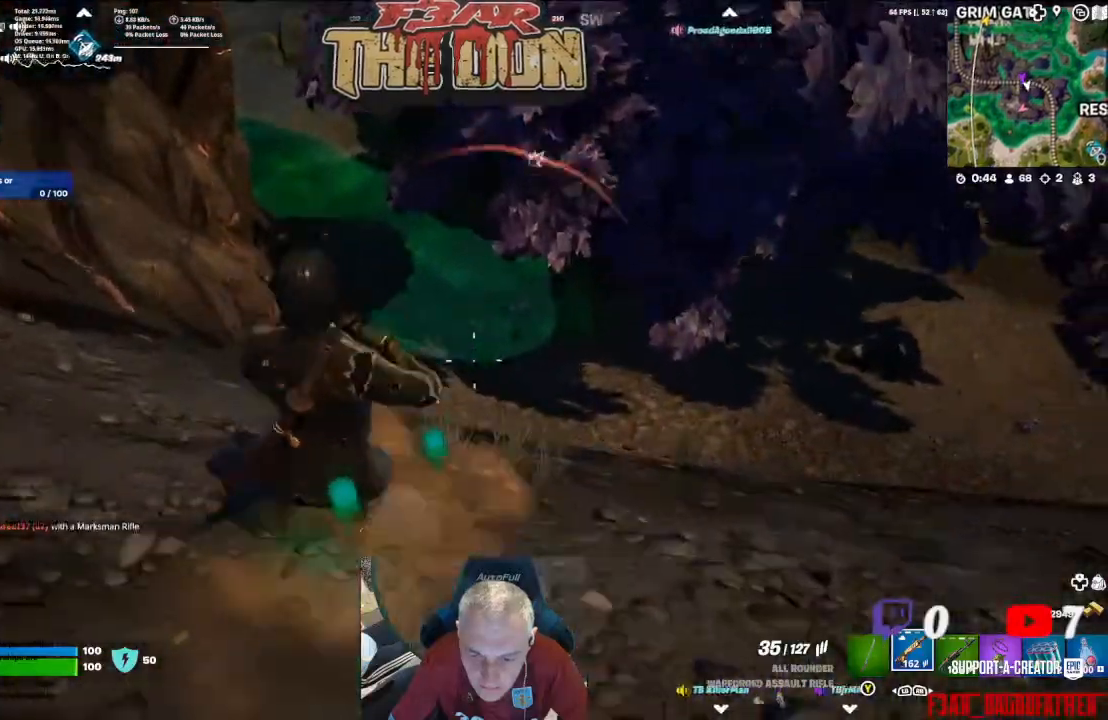
{"buttons": [], "left_stick": "up", "right_stick": "up-right", "events": [[167, "right_stick", "up-right"]]}
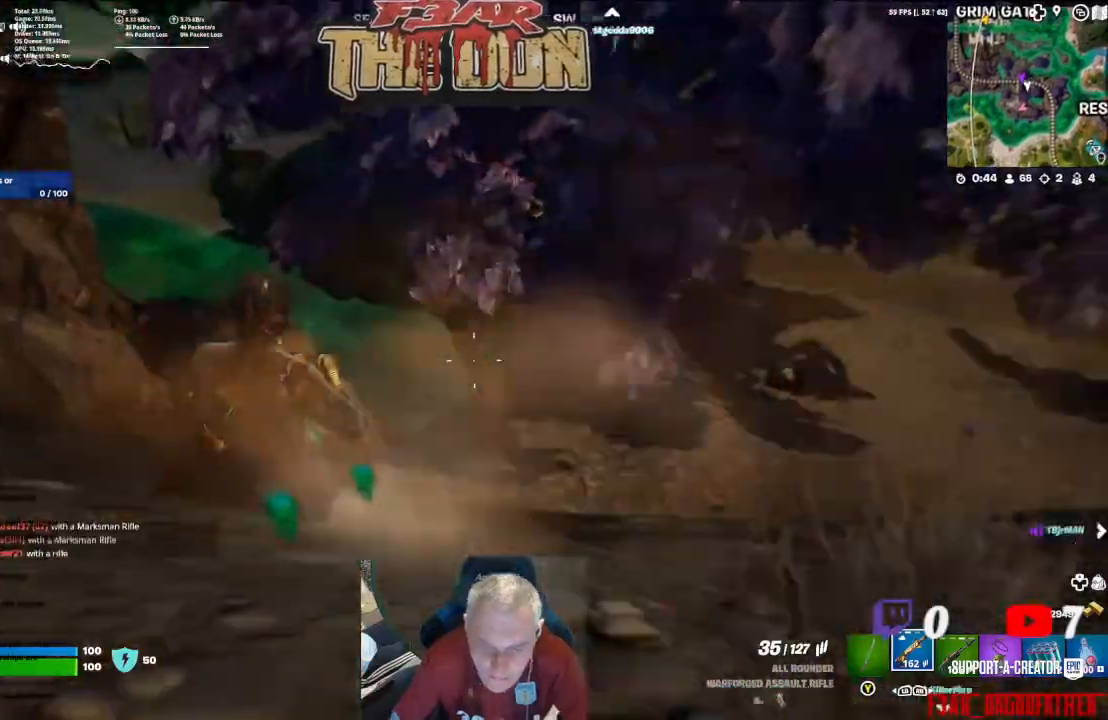
{"buttons": [], "left_stick": "up", "right_stick": "center", "events": [[167, "right_stick", "center"]]}
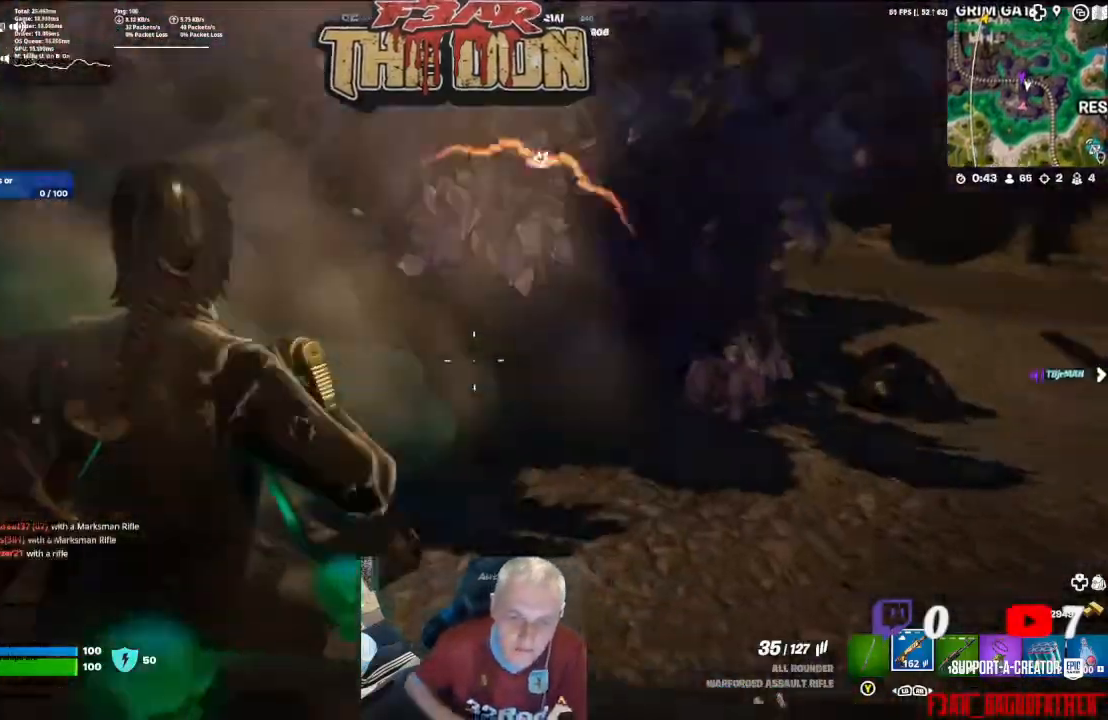
{"buttons": [], "left_stick": "up", "right_stick": "center", "events": []}
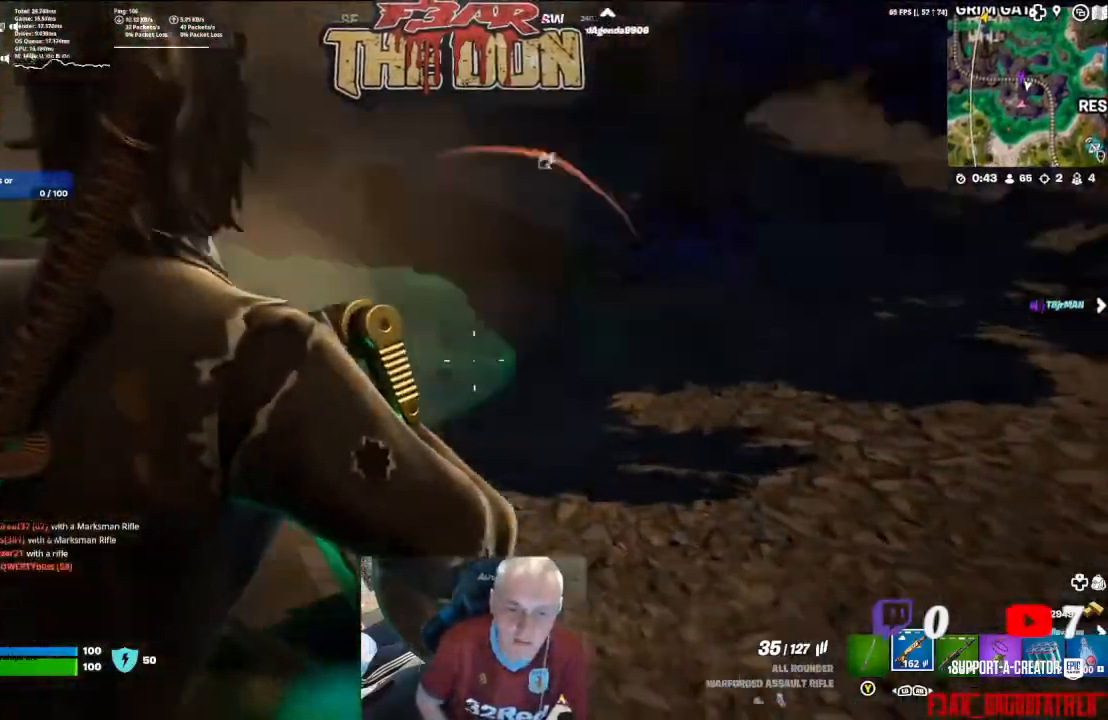
{"buttons": ["L3"], "left_stick": "up-right", "right_stick": "center", "events": [[367, "left_stick", "up-right"], [500, "L3", "down"]]}
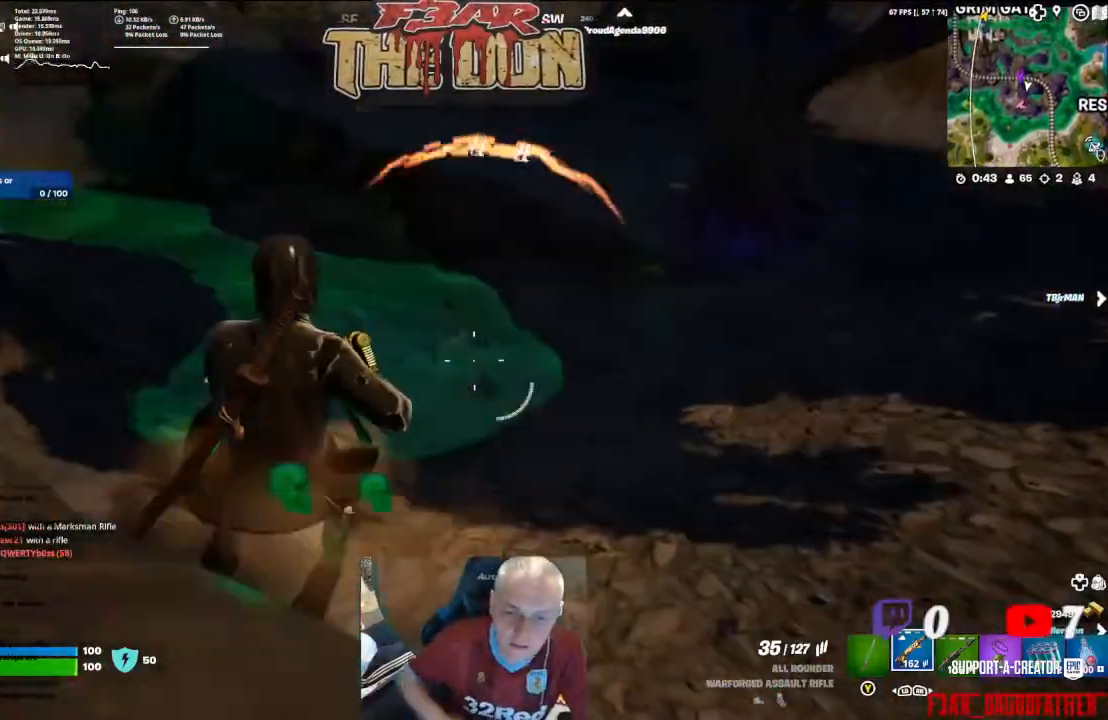
{"buttons": [], "left_stick": "up-right", "right_stick": "up-right", "events": [[133, "L3", "up"], [267, "right_stick", "up-right"]]}
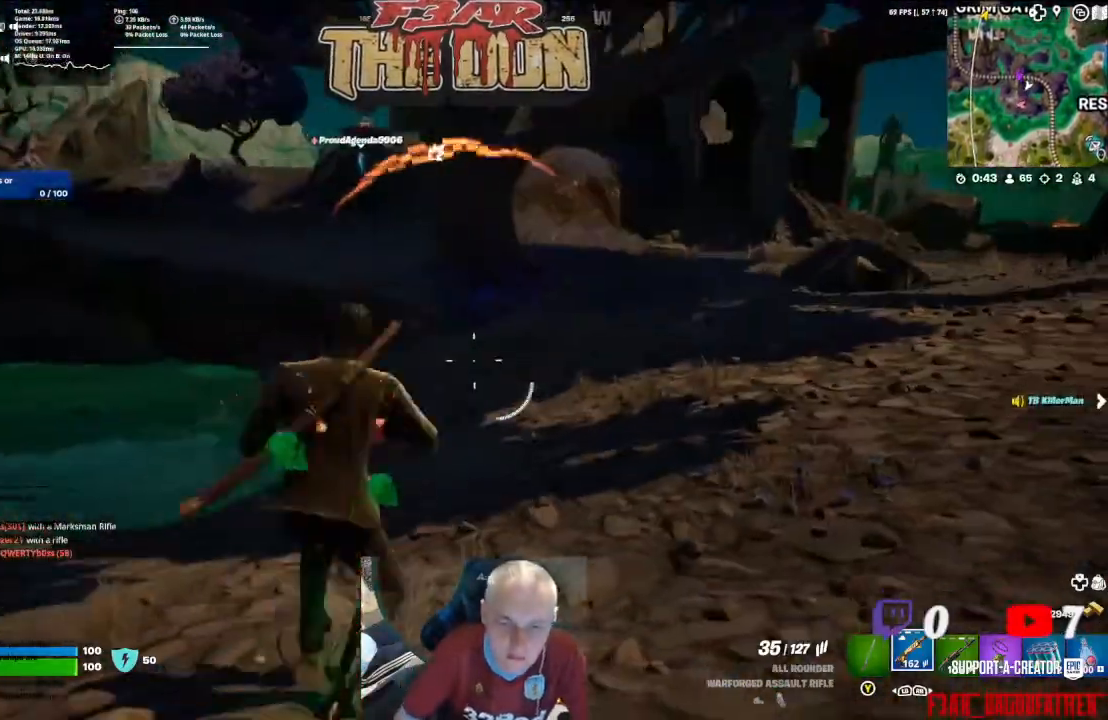
{"buttons": [], "left_stick": "up", "right_stick": "center", "events": [[33, "left_stick", "up"], [33, "right_stick", "center"]]}
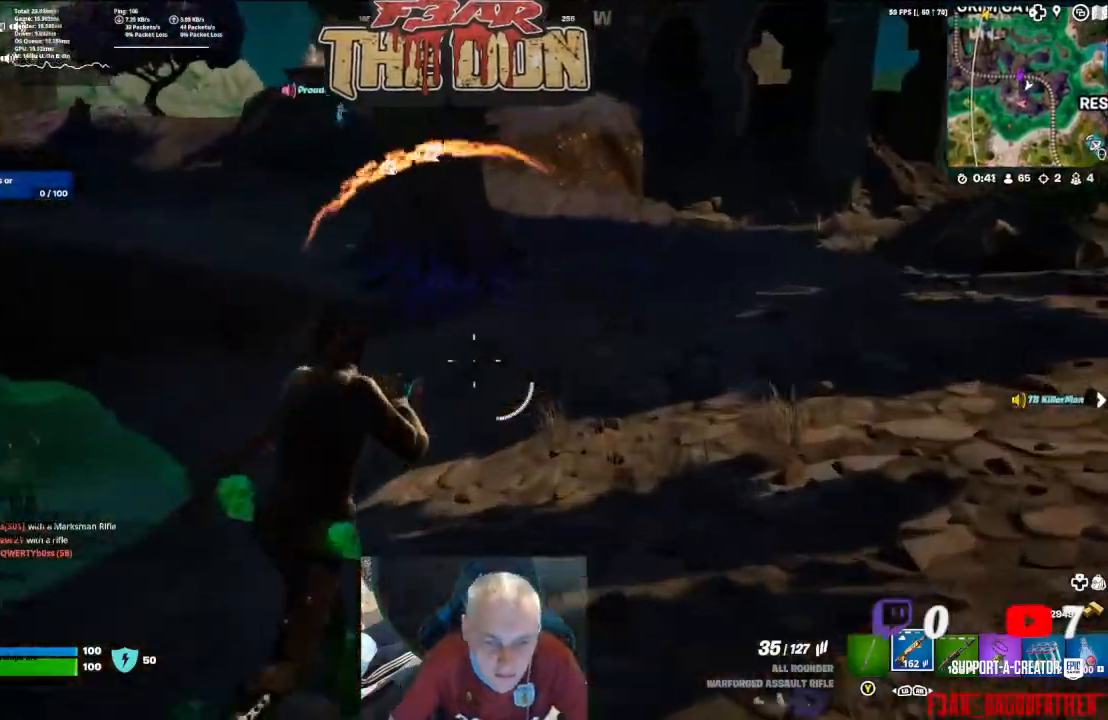
{"buttons": [], "left_stick": "up", "right_stick": "up-left", "events": [[67, "right_stick", "up"], [467, "right_stick", "up-left"]]}
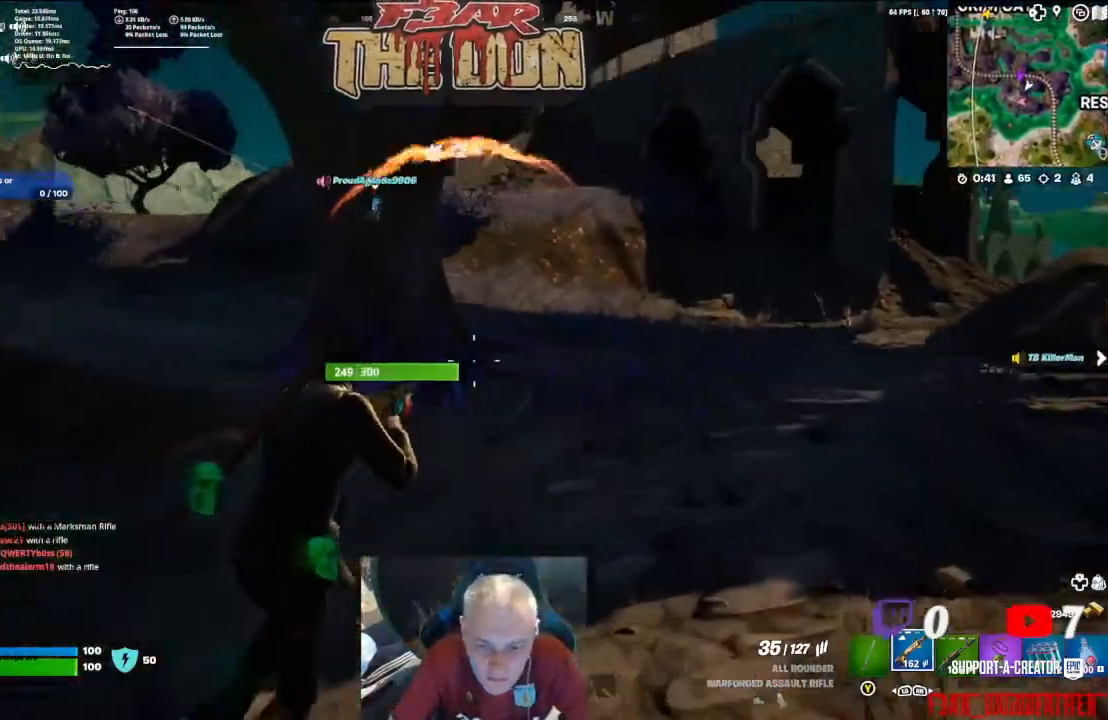
{"buttons": [], "left_stick": "up", "right_stick": "center", "events": [[200, "L3", "down"], [200, "right_stick", "center"], [367, "L3", "up"]]}
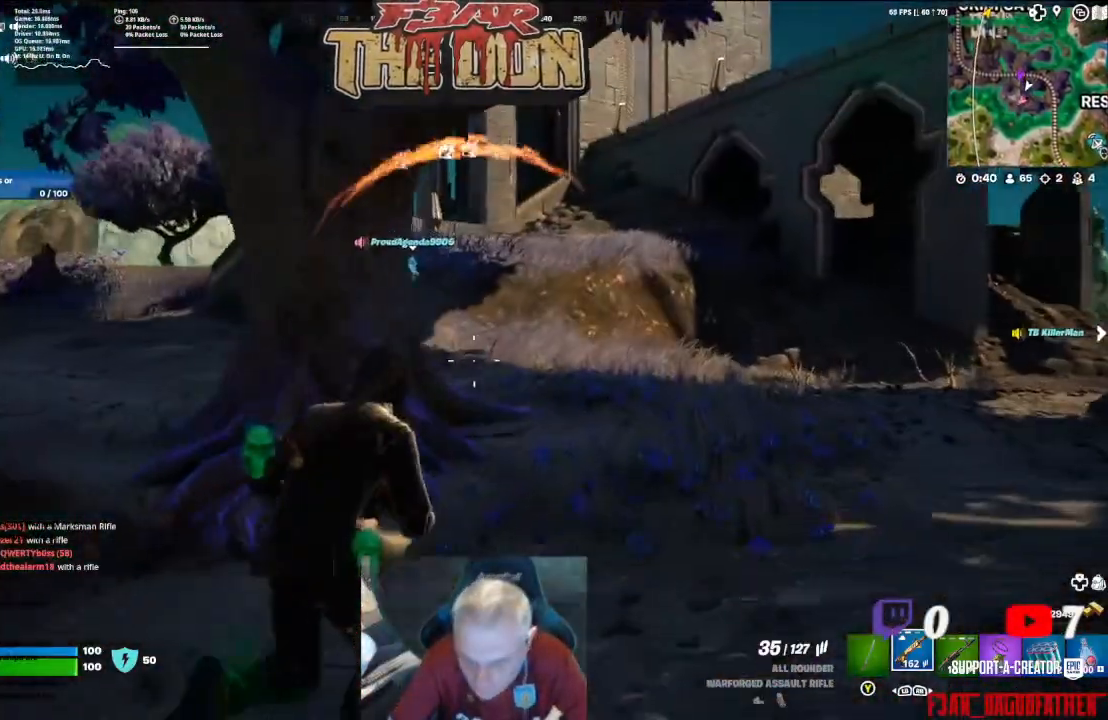
{"buttons": [], "left_stick": "up", "right_stick": "center", "events": []}
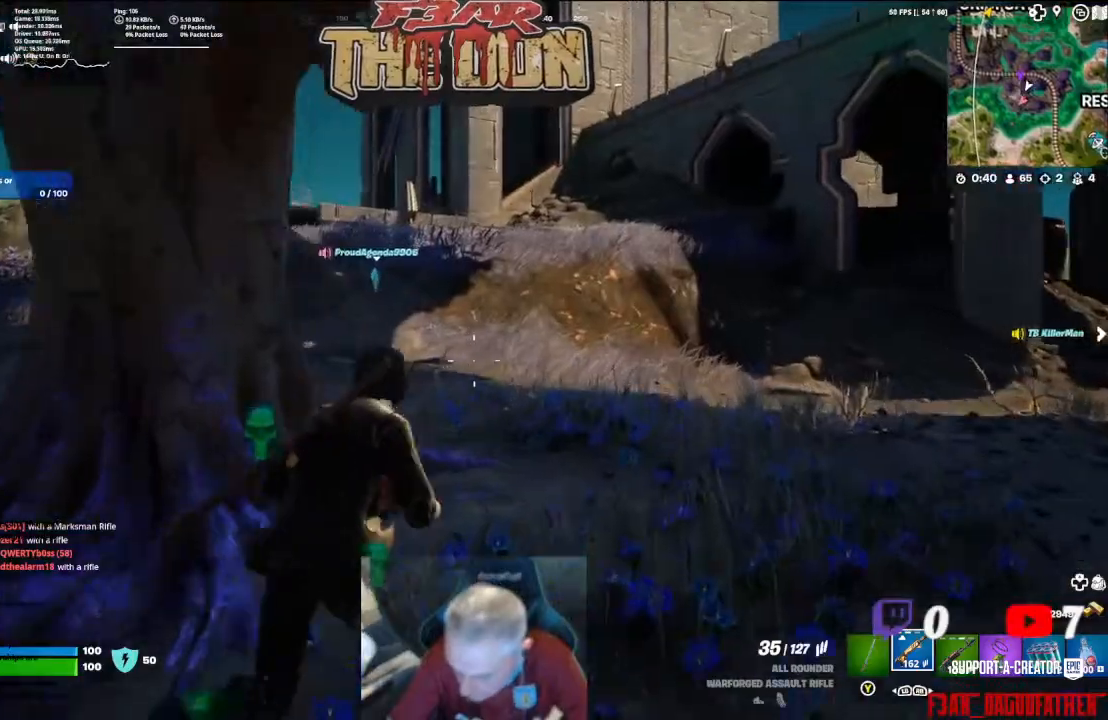
{"buttons": ["L3"], "left_stick": "up", "right_stick": "left", "events": [[300, "right_stick", "left"], [433, "L3", "down"]]}
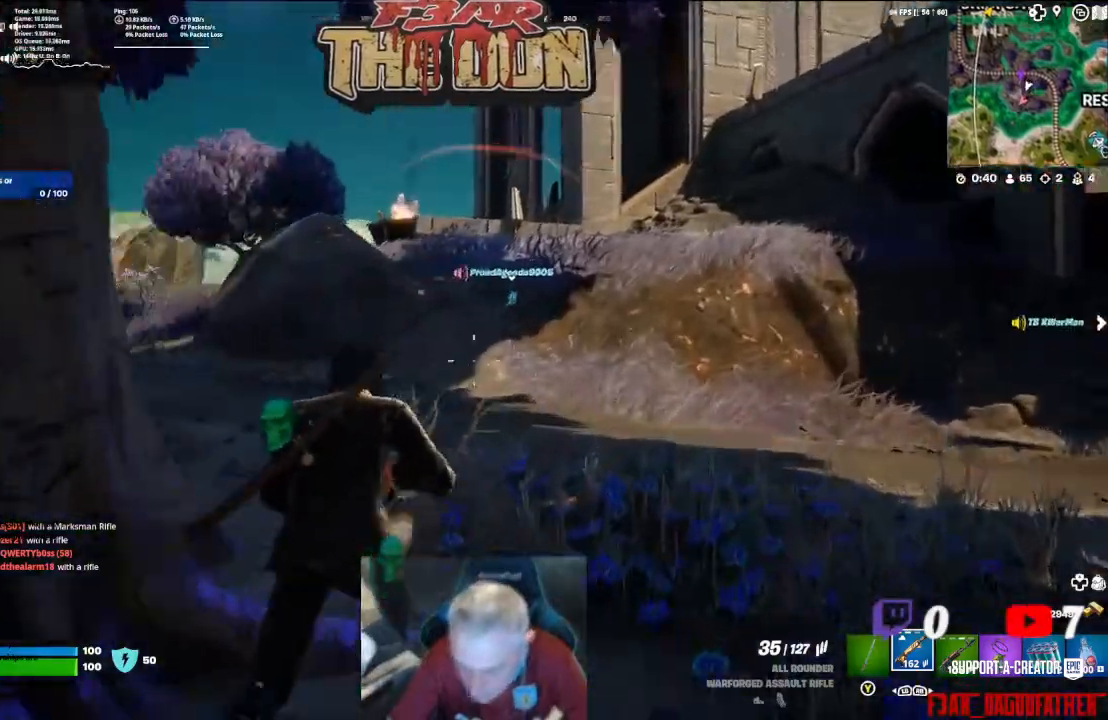
{"buttons": [], "left_stick": "up", "right_stick": "left", "events": [[100, "L3", "up"], [167, "right_stick", "center"], [400, "right_stick", "left"]]}
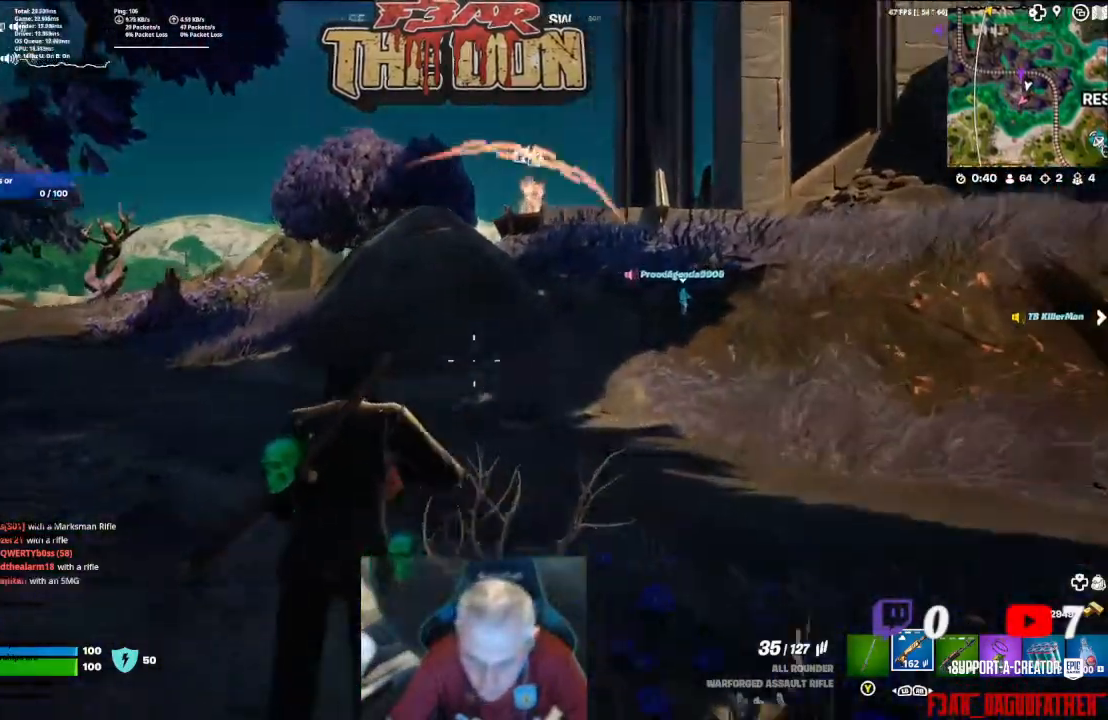
{"buttons": [], "left_stick": "up", "right_stick": "center", "events": [[300, "L3", "down"], [467, "L3", "up"], [467, "right_stick", "center"]]}
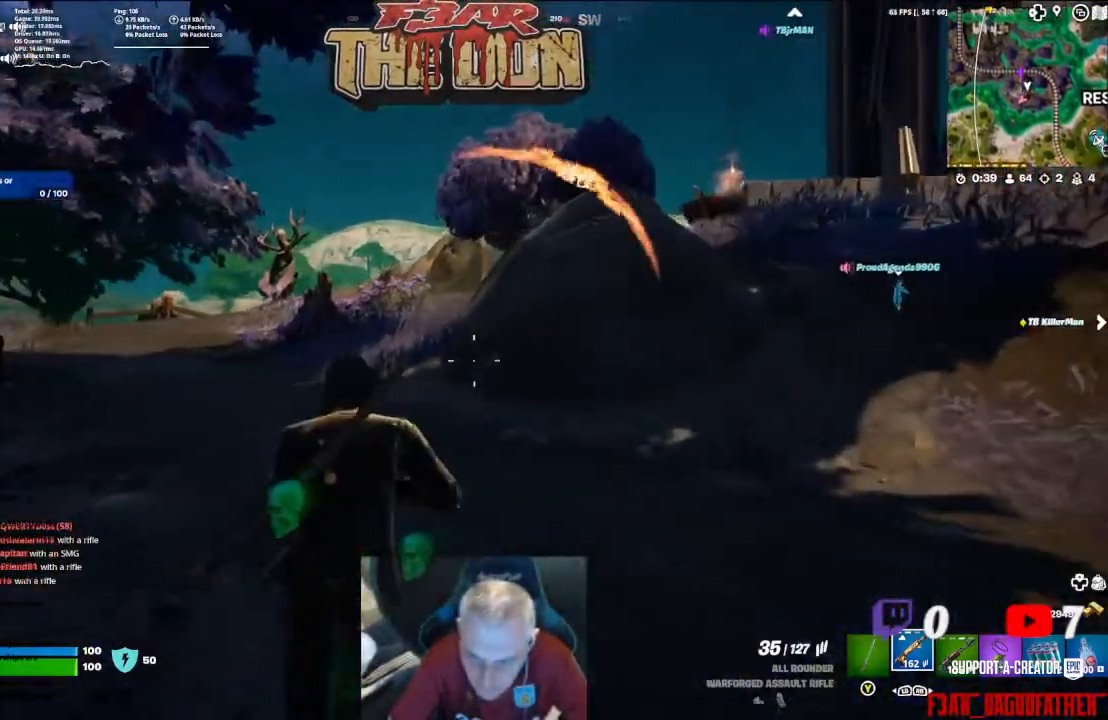
{"buttons": [], "left_stick": "up", "right_stick": "center", "events": []}
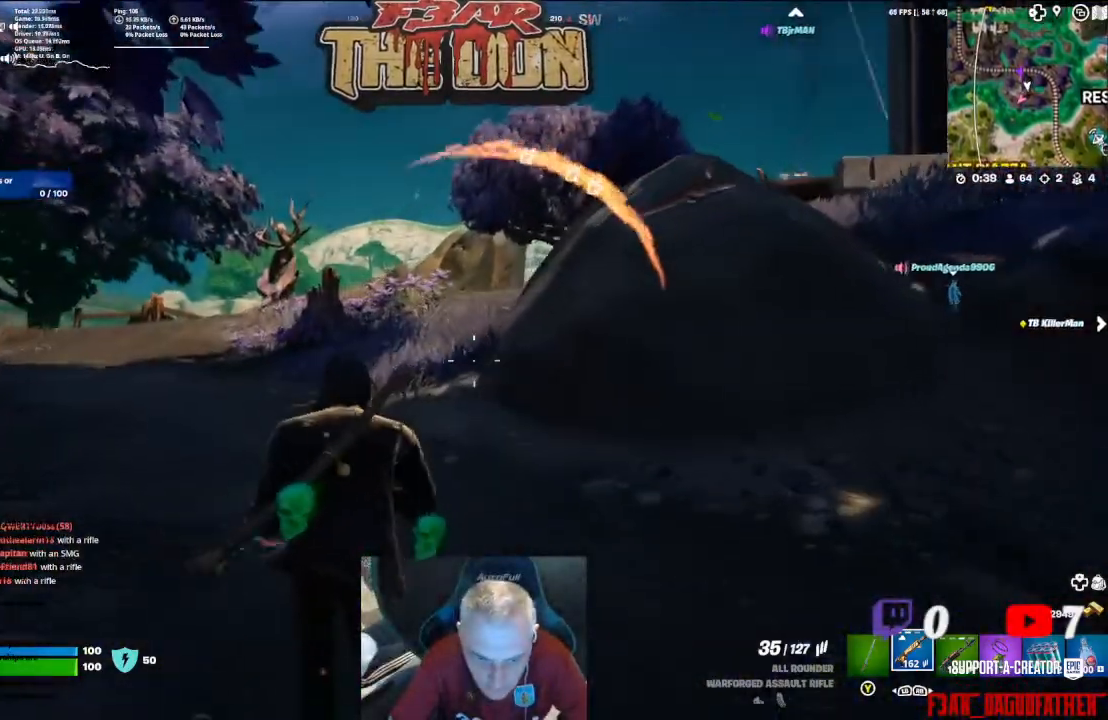
{"buttons": [], "left_stick": "up", "right_stick": "up-right", "events": [[67, "right_stick", "right"], [467, "right_stick", "up-right"]]}
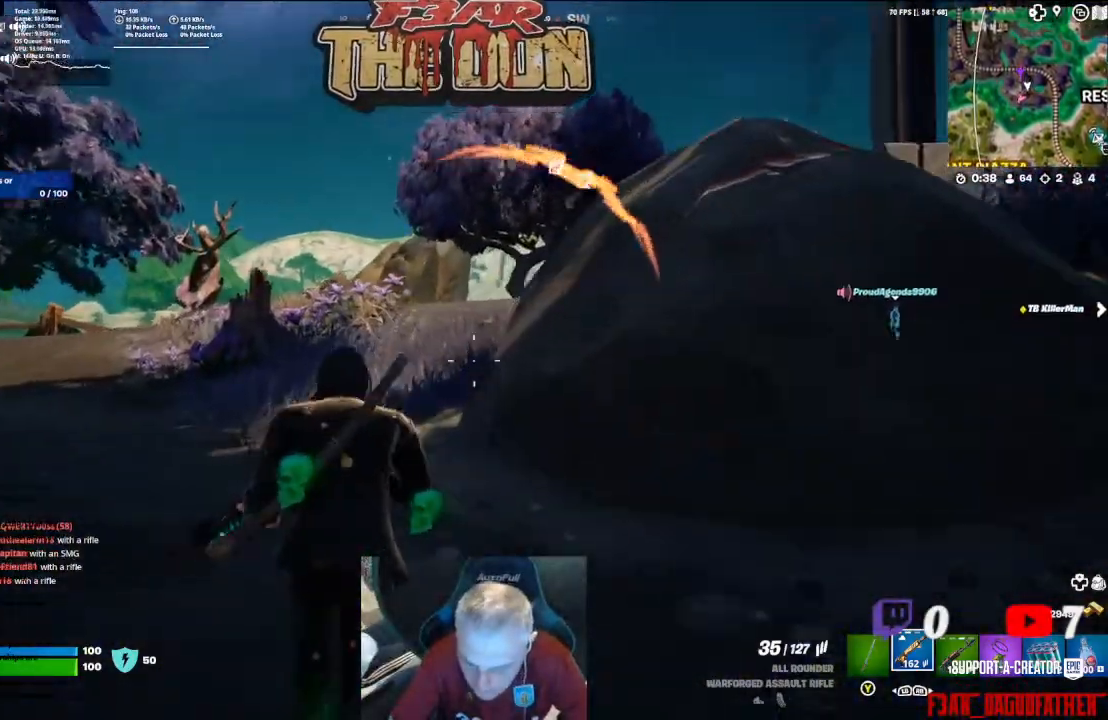
{"buttons": ["A"], "left_stick": "up", "right_stick": "up-right", "events": [[33, "A", "down"], [433, "A", "up"], [500, "A", "down"]]}
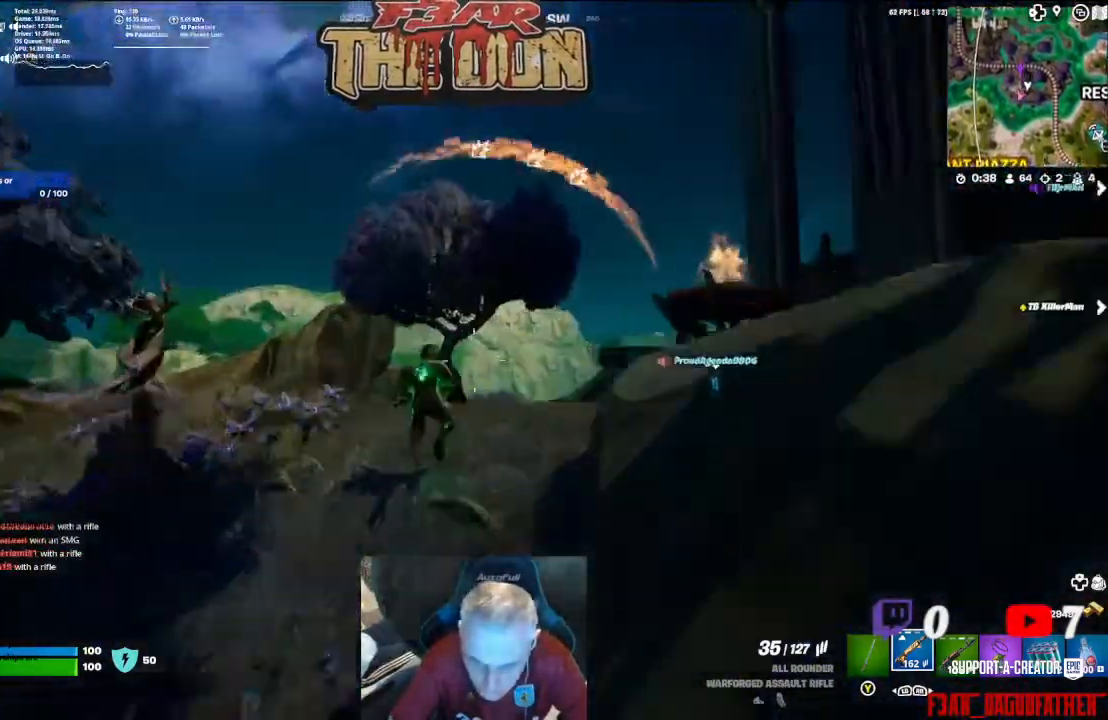
{"buttons": [], "left_stick": "up", "right_stick": "center", "events": [[133, "A", "up"], [133, "right_stick", "down-right"], [500, "right_stick", "center"]]}
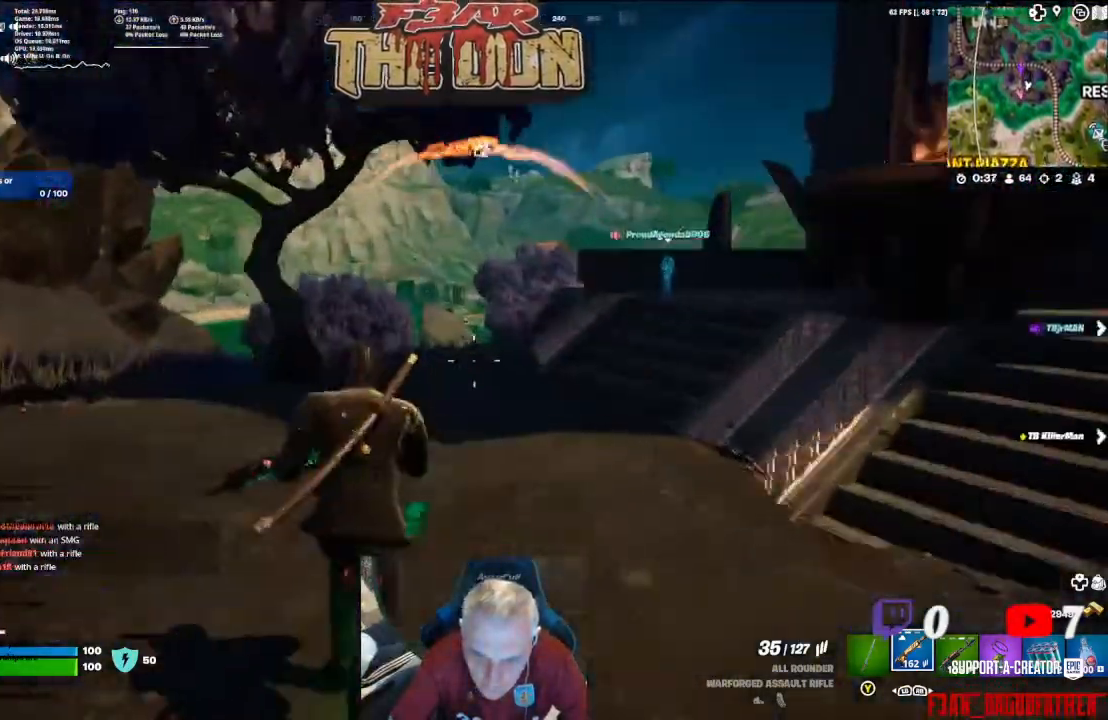
{"buttons": [], "left_stick": "up", "right_stick": "center", "events": [[100, "A", "down"], [233, "right_stick", "up-right"], [267, "A", "up"], [333, "A", "down"], [367, "right_stick", "center"], [467, "A", "up"]]}
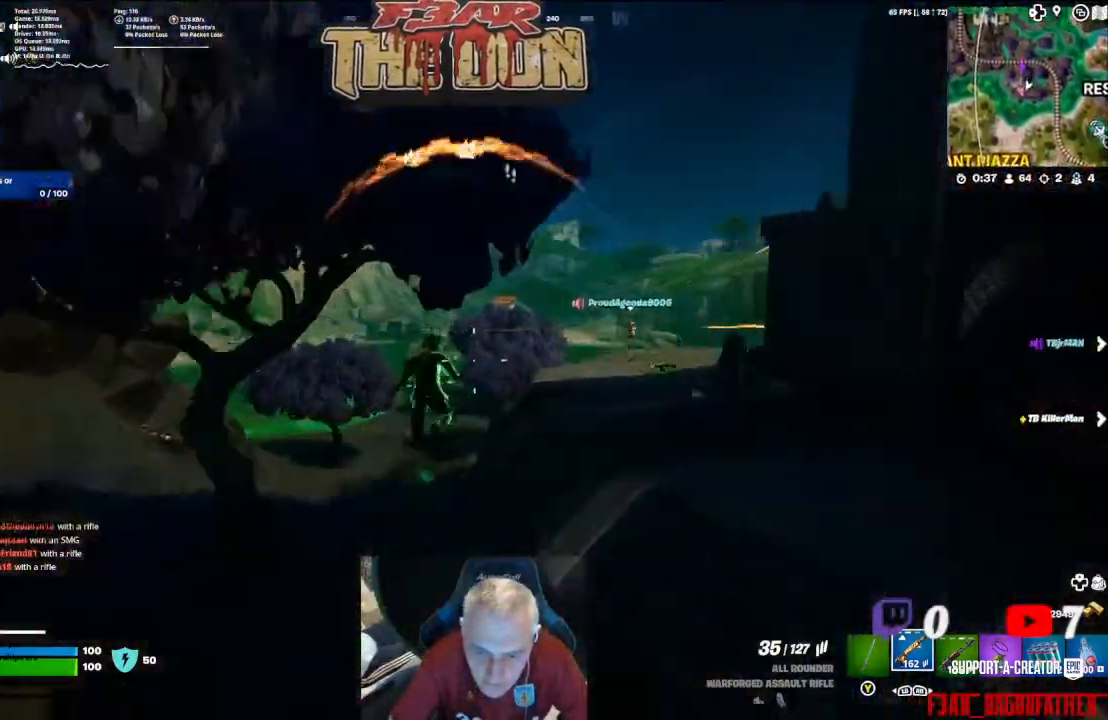
{"buttons": [], "left_stick": "up", "right_stick": "center", "events": [[33, "A", "down"], [133, "A", "up"]]}